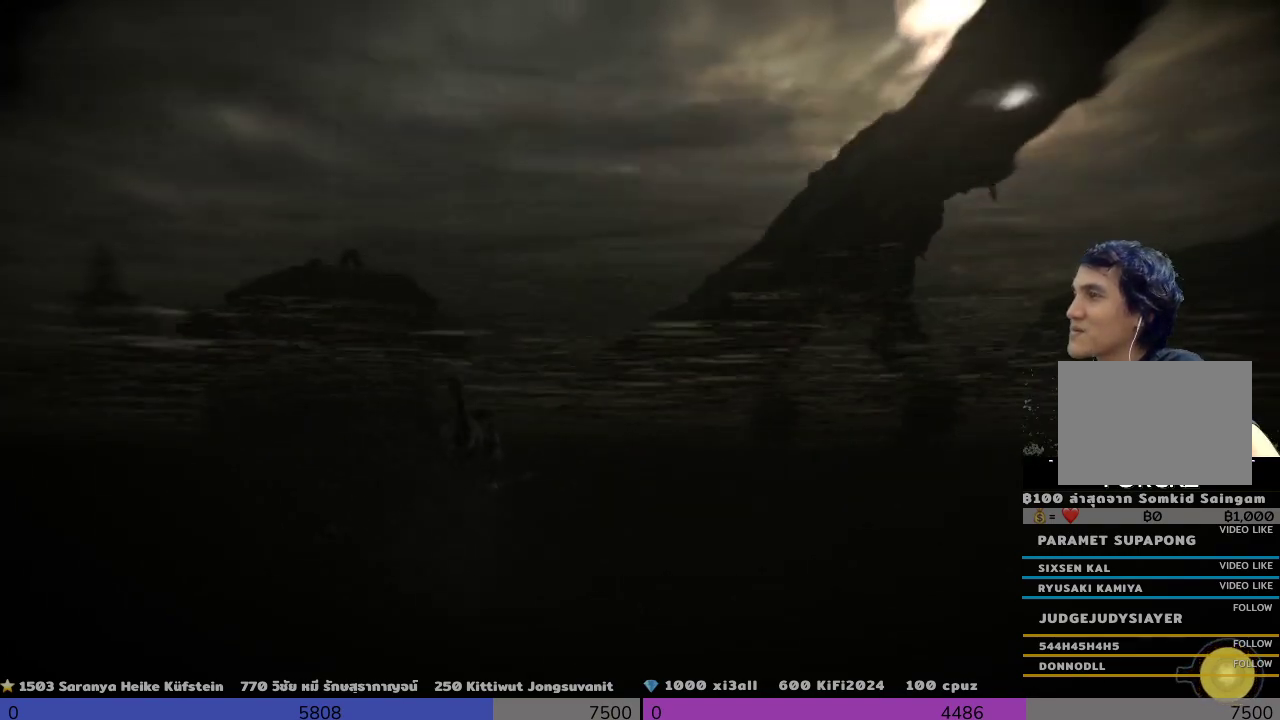
Gameplay with a controller (PlayStation layout); each line is a JSON object with the inputs held at the frame after it. "events" lists button and stick changes between this image and that frame as [ms after this image, input, new state], when the widget could be followed in between. Not read: R3.
{"buttons": ["R2"], "left_stick": "up", "right_stick": "center", "events": []}
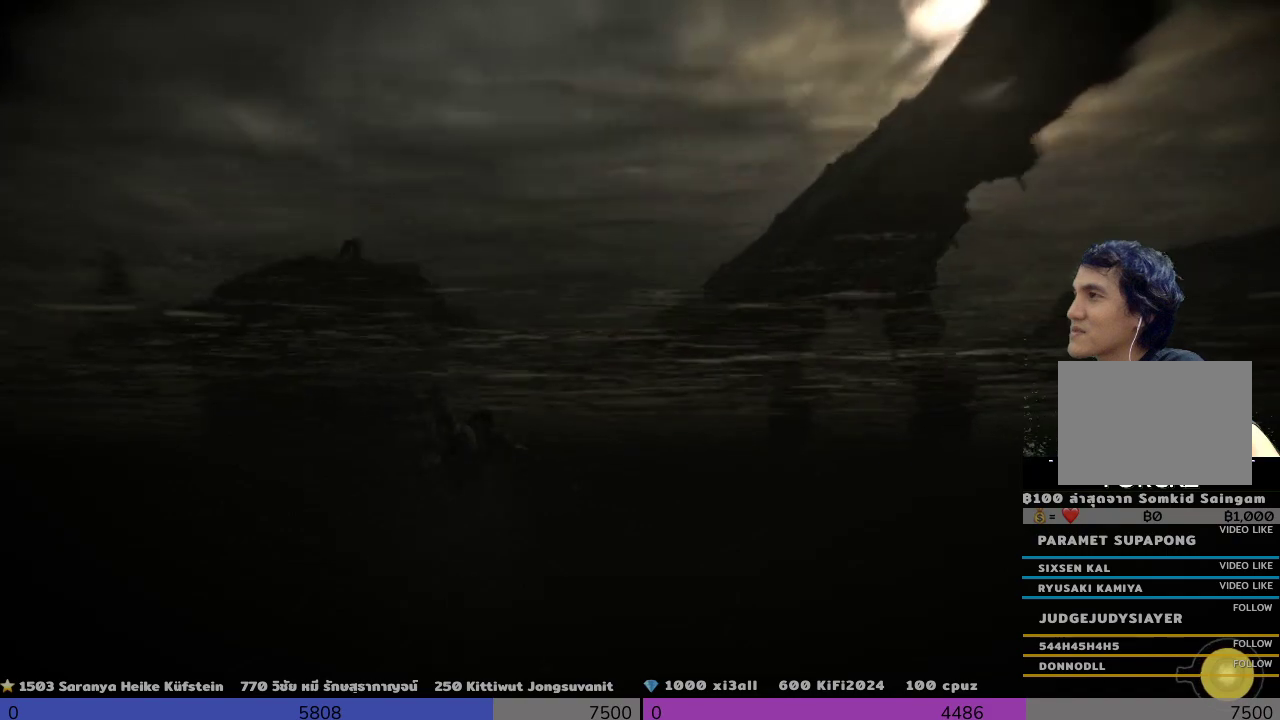
{"buttons": ["R2"], "left_stick": "up", "right_stick": "center", "events": []}
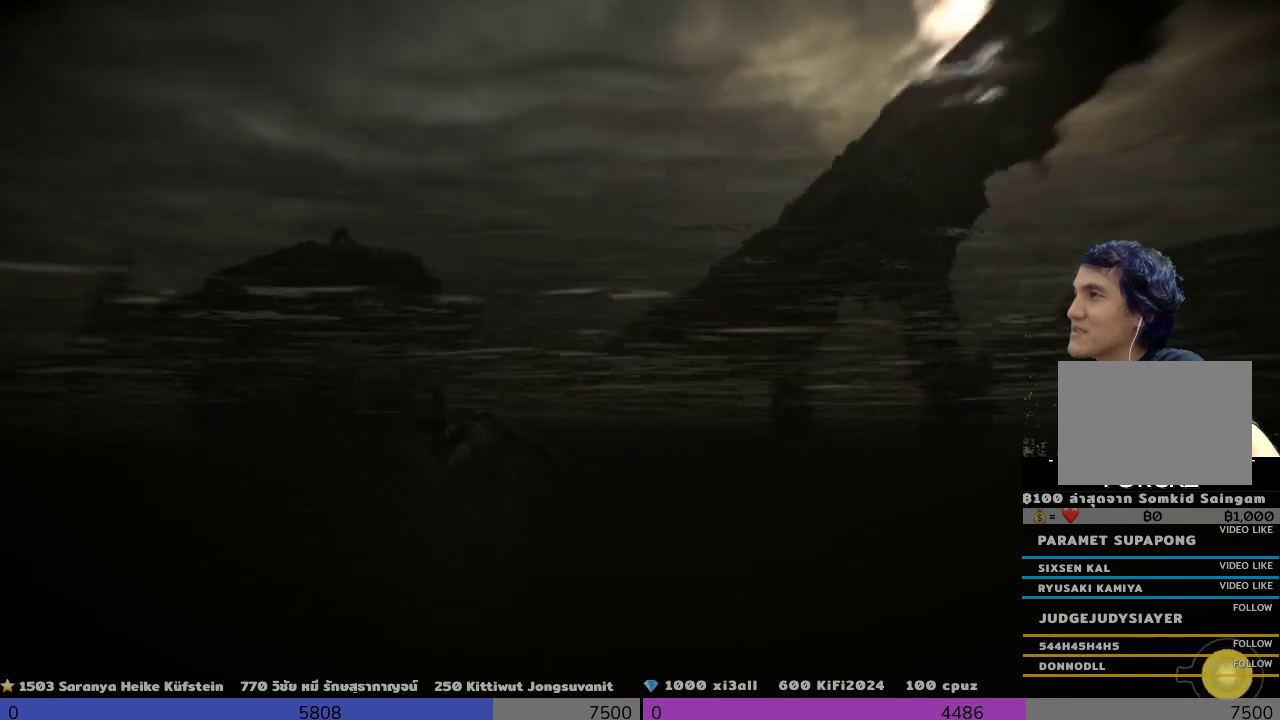
{"buttons": ["R2"], "left_stick": "up", "right_stick": "center", "events": []}
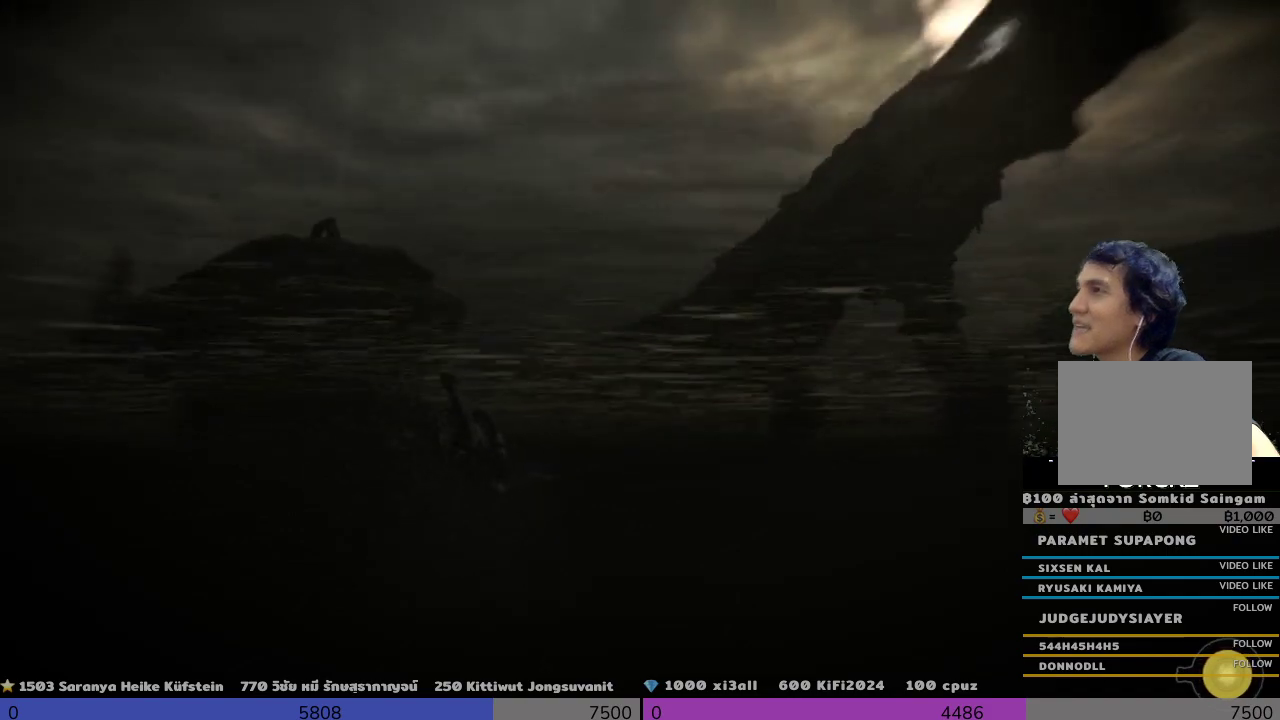
{"buttons": ["R2"], "left_stick": "up", "right_stick": "center", "events": []}
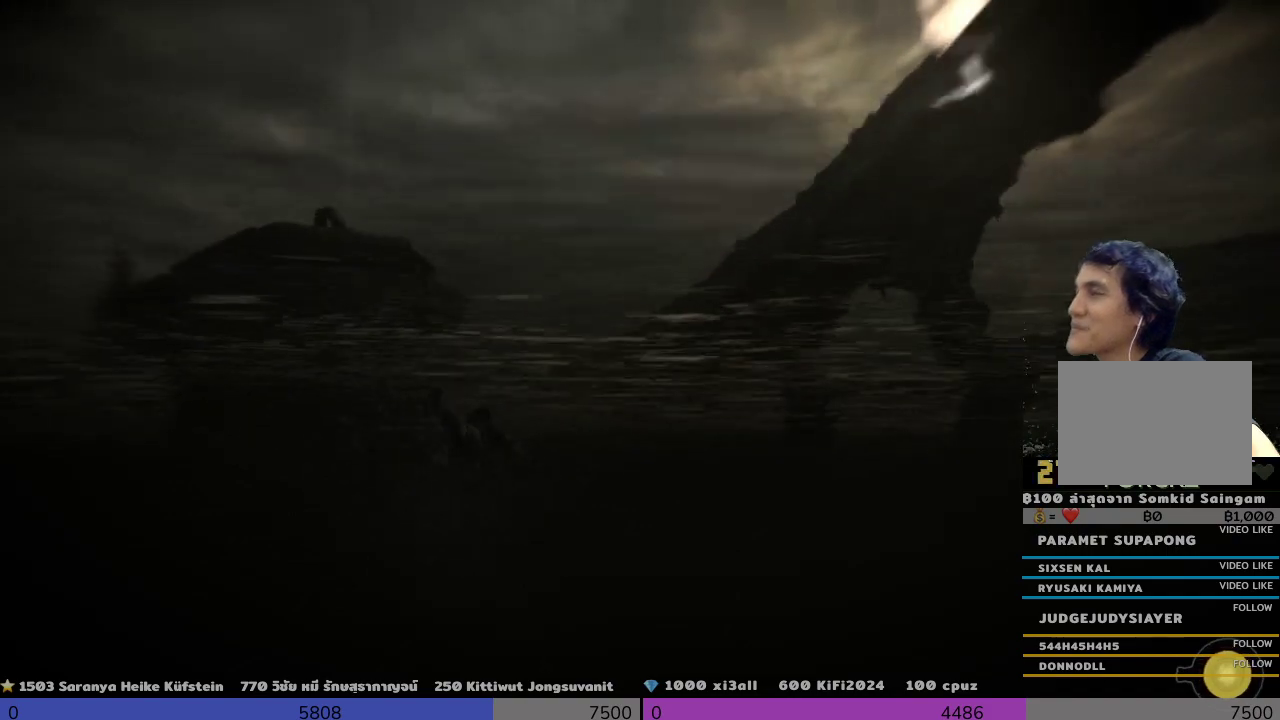
{"buttons": ["R2"], "left_stick": "up", "right_stick": "center", "events": []}
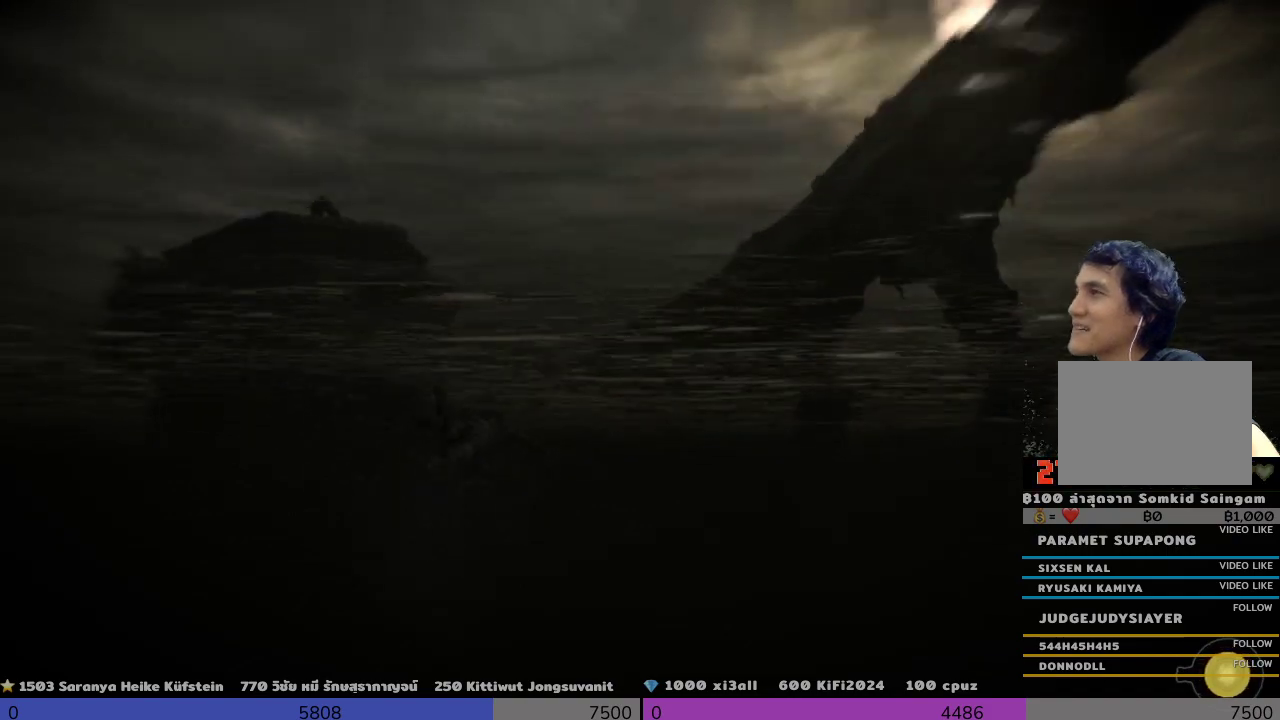
{"buttons": [], "left_stick": "up", "right_stick": "center", "events": [[167, "R2", "up"]]}
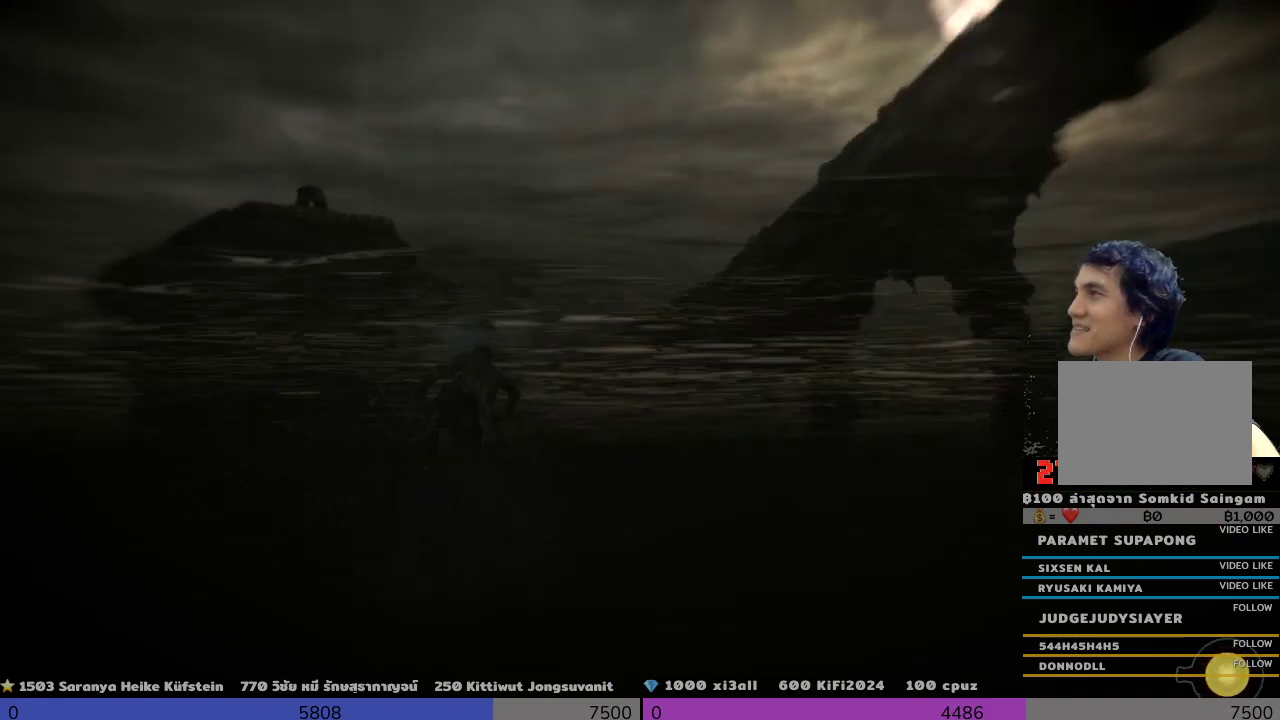
{"buttons": [], "left_stick": "up", "right_stick": "center", "events": []}
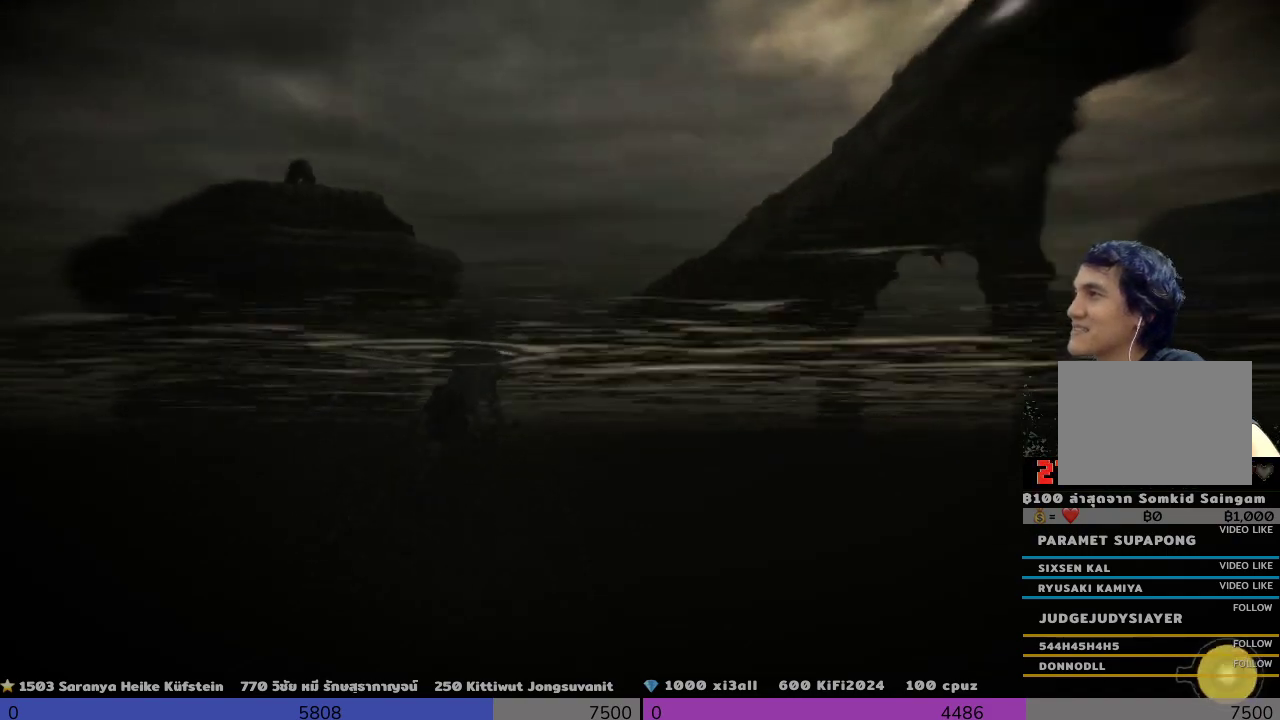
{"buttons": [], "left_stick": "up", "right_stick": "center", "events": []}
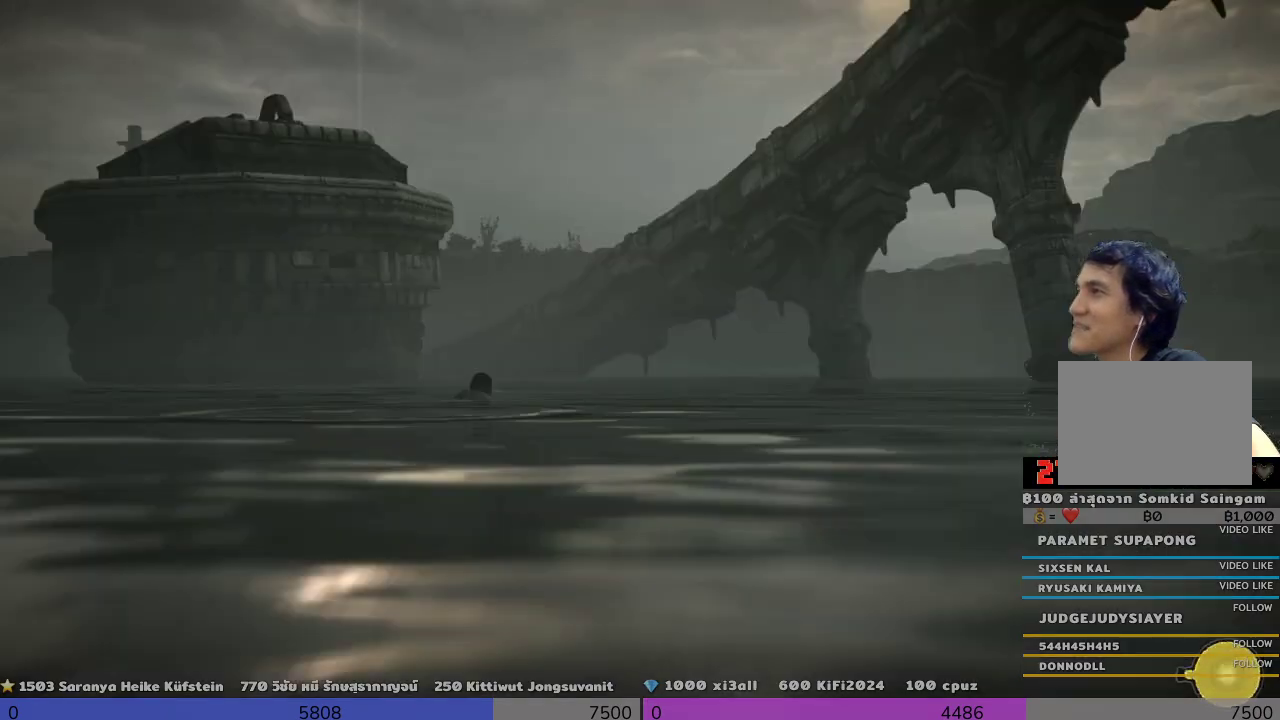
{"buttons": [], "left_stick": "up", "right_stick": "center", "events": []}
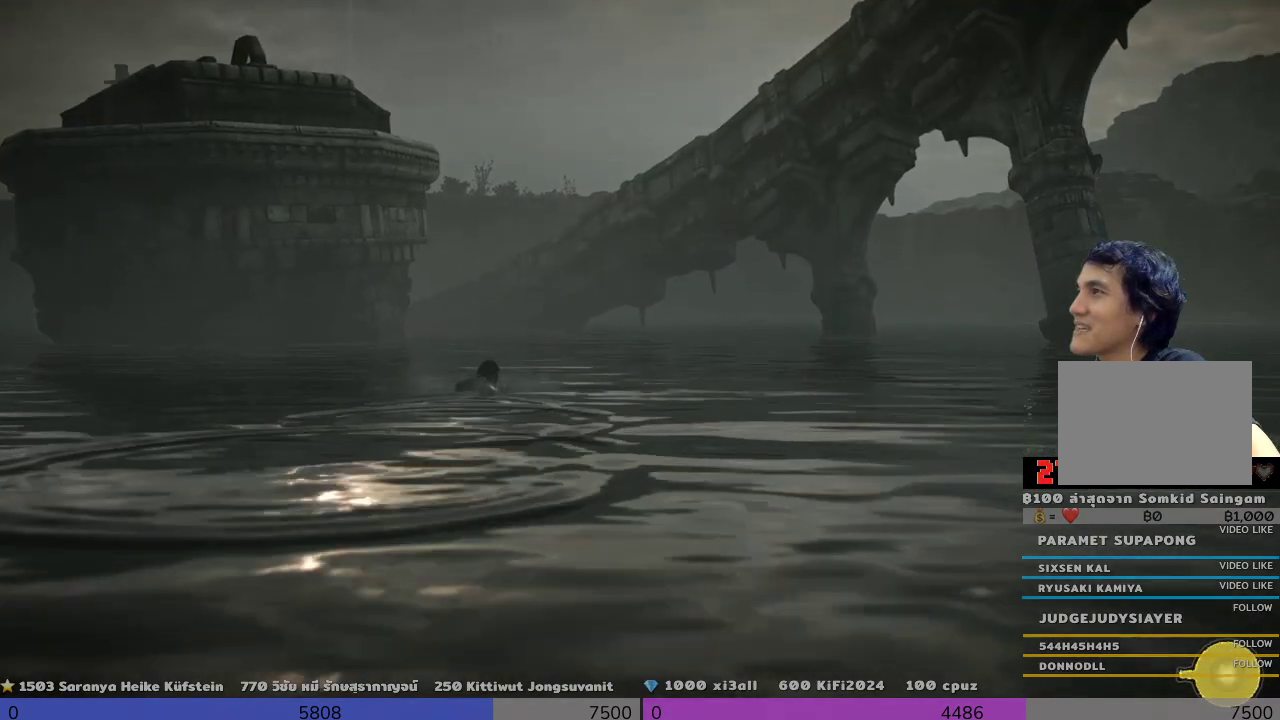
{"buttons": [], "left_stick": "up", "right_stick": "center", "events": []}
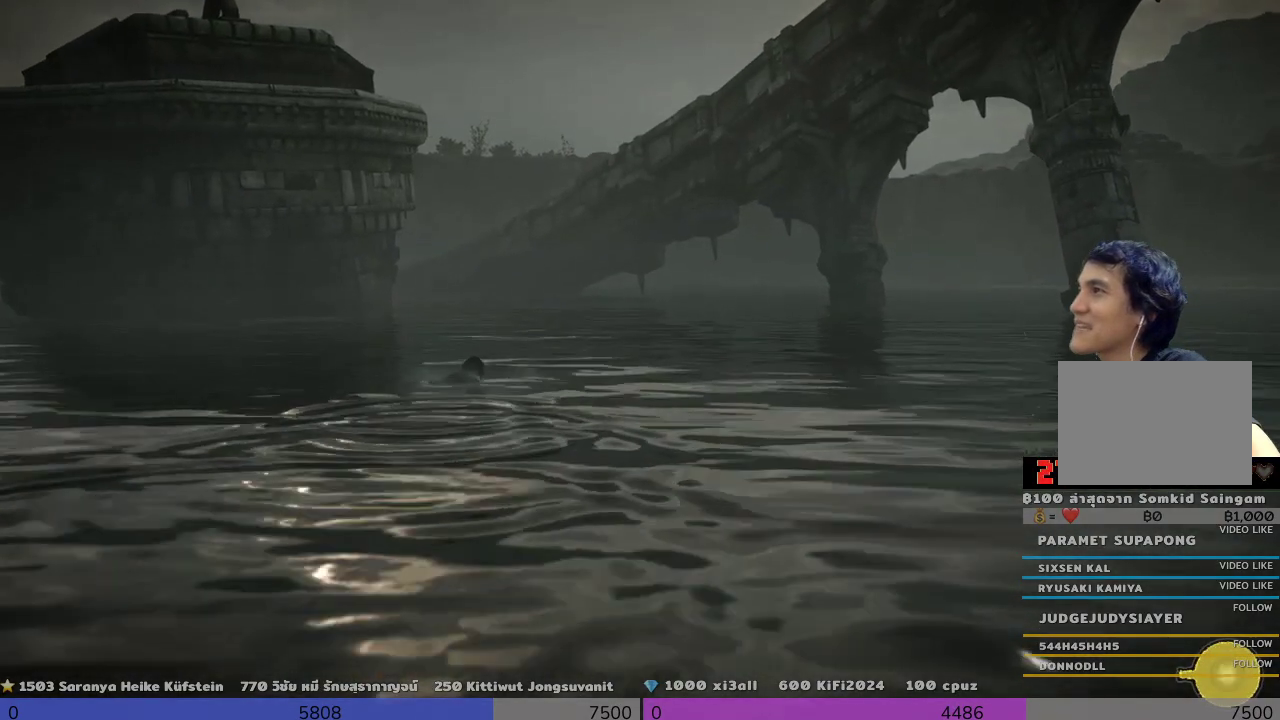
{"buttons": ["R2"], "left_stick": "up", "right_stick": "center", "events": [[167, "R2", "down"]]}
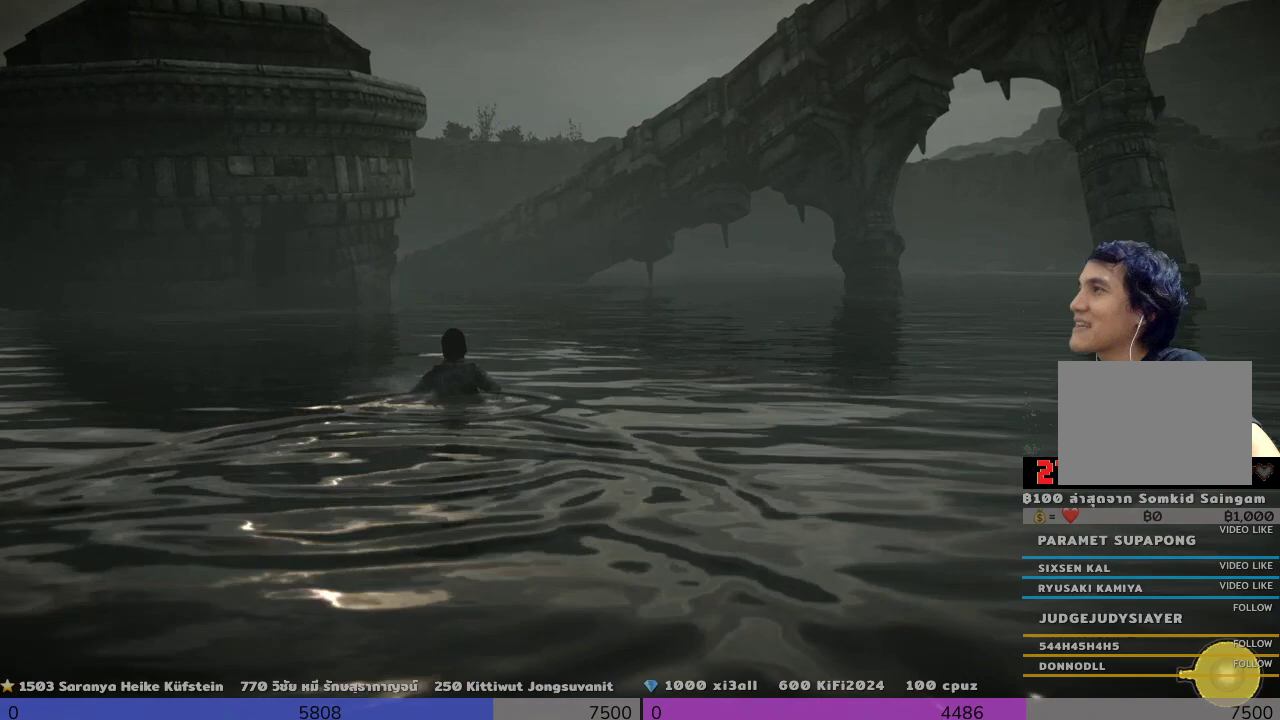
{"buttons": ["R2"], "left_stick": "up", "right_stick": "center", "events": []}
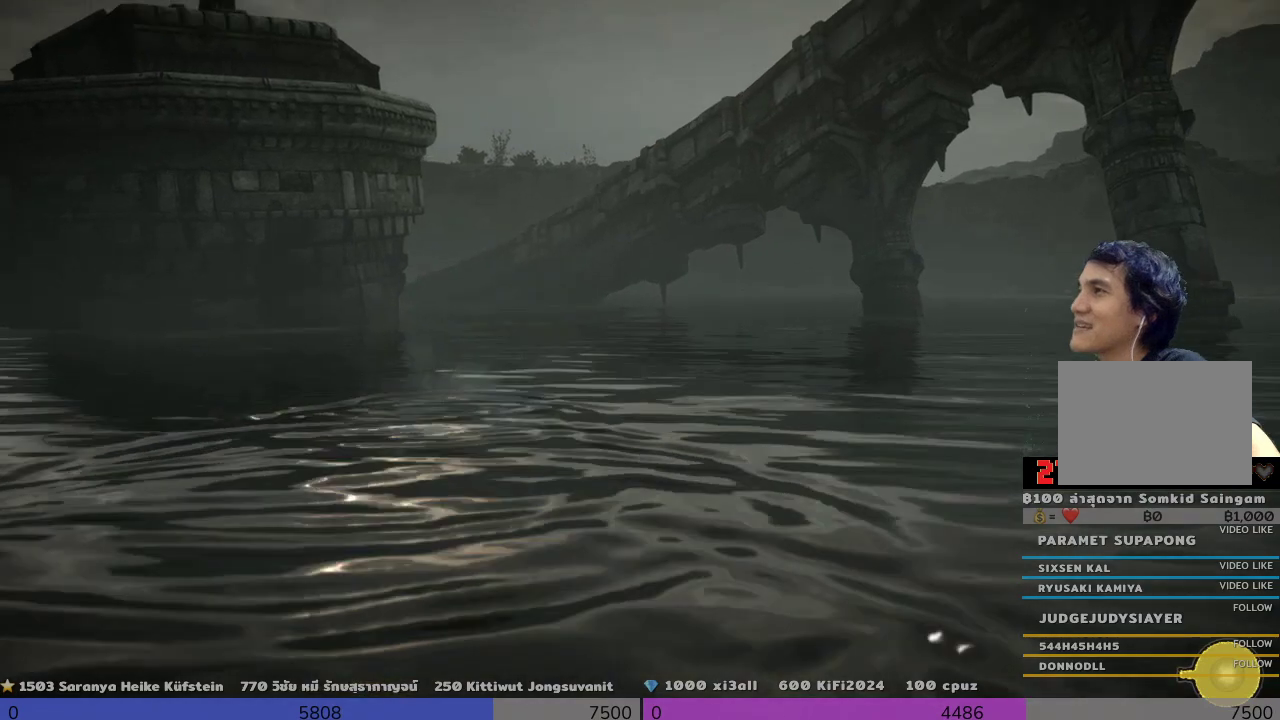
{"buttons": ["R2"], "left_stick": "up", "right_stick": "center", "events": []}
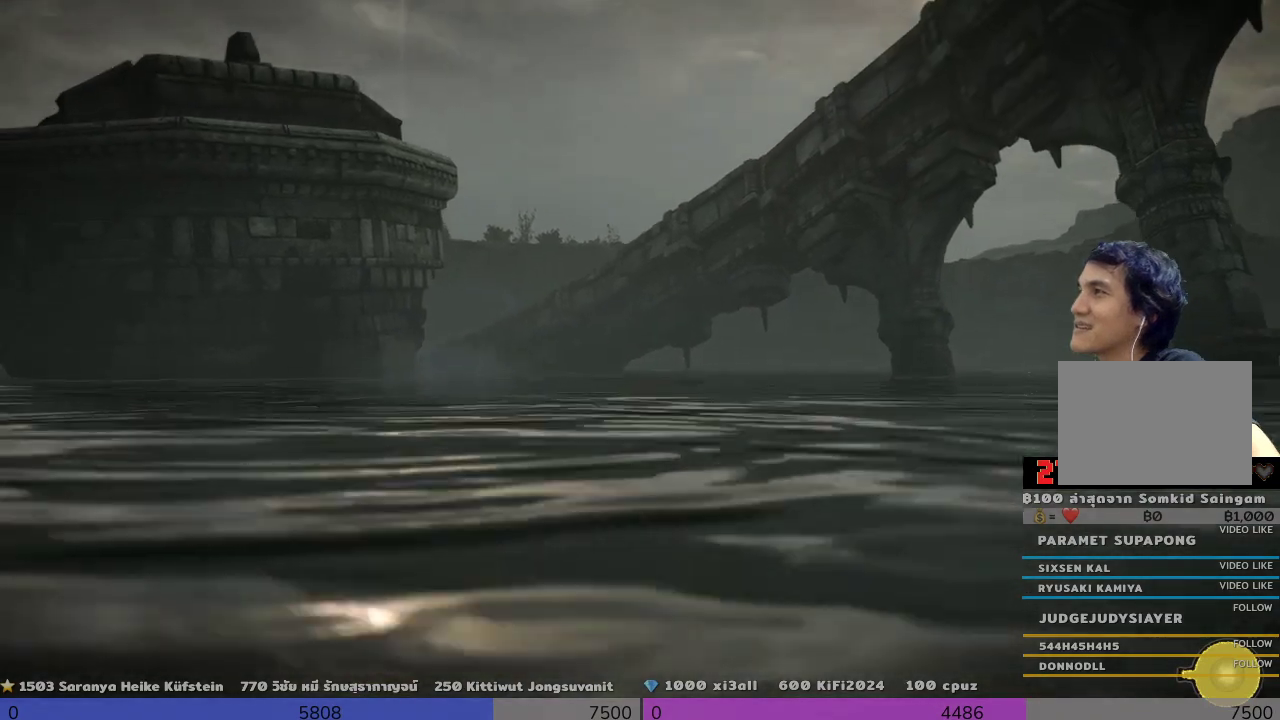
{"buttons": ["R2"], "left_stick": "up", "right_stick": "center", "events": []}
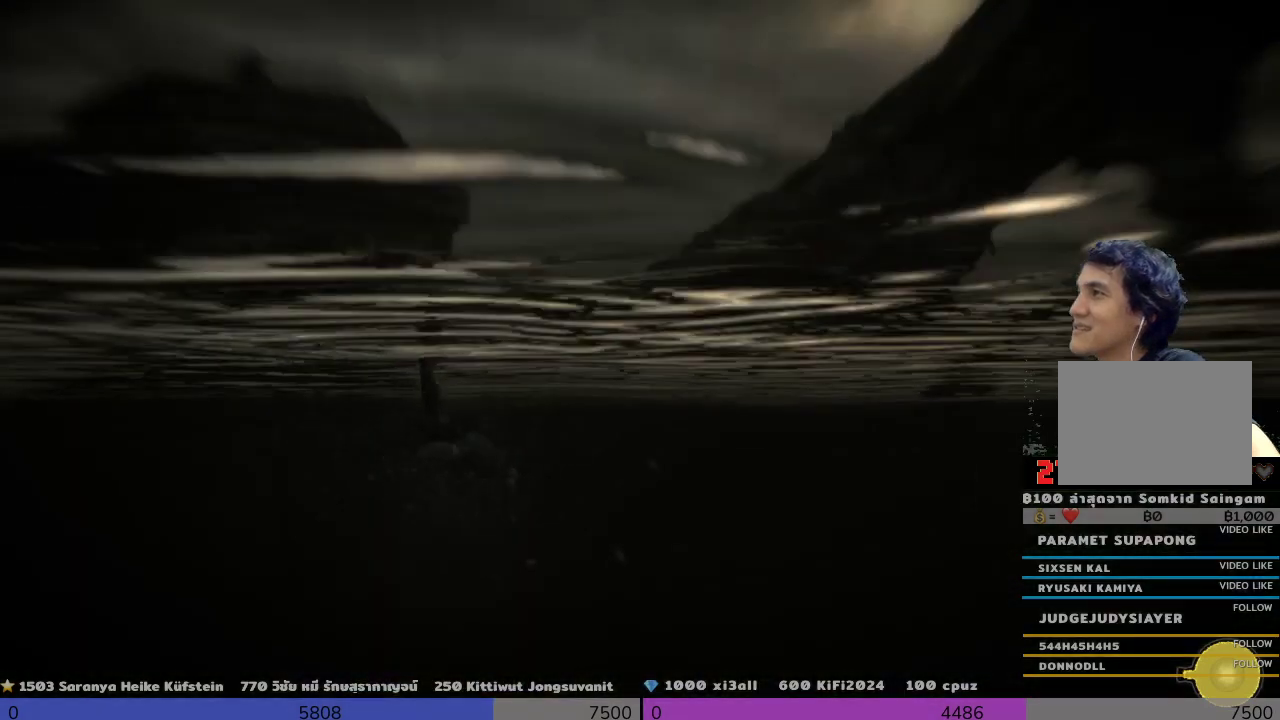
{"buttons": ["R2"], "left_stick": "up", "right_stick": "center", "events": []}
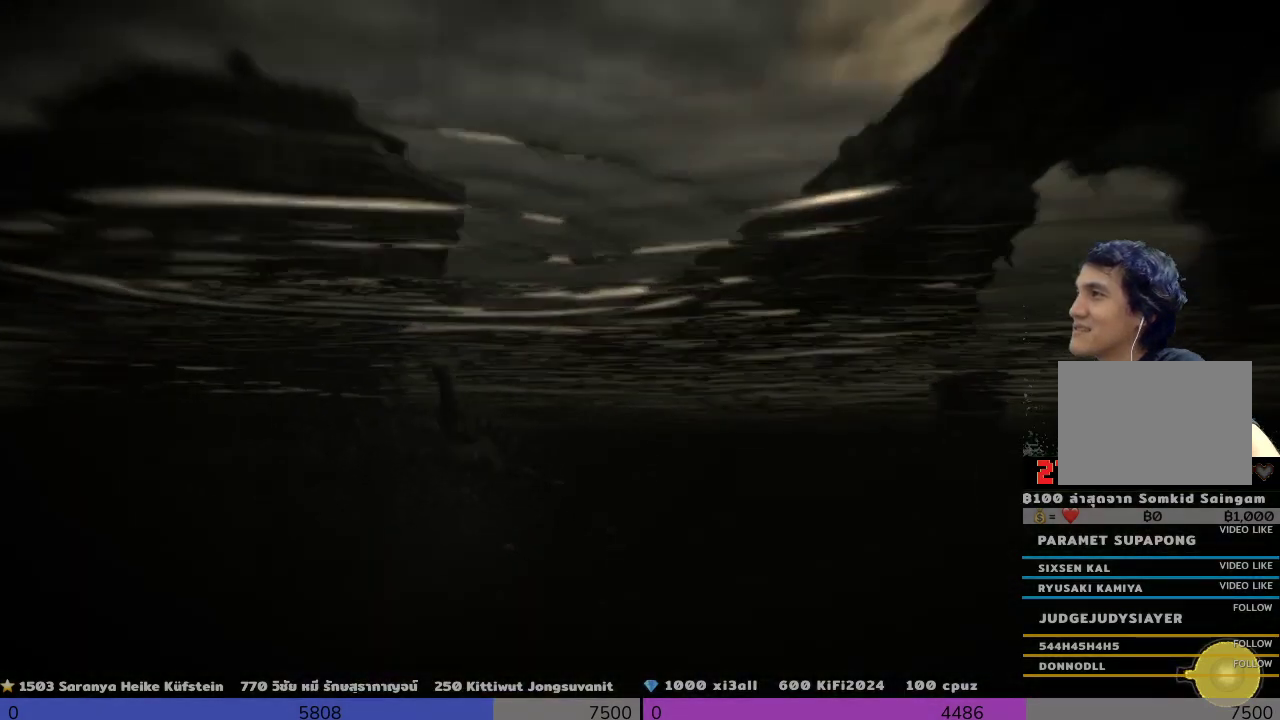
{"buttons": ["R2"], "left_stick": "up", "right_stick": "center", "events": []}
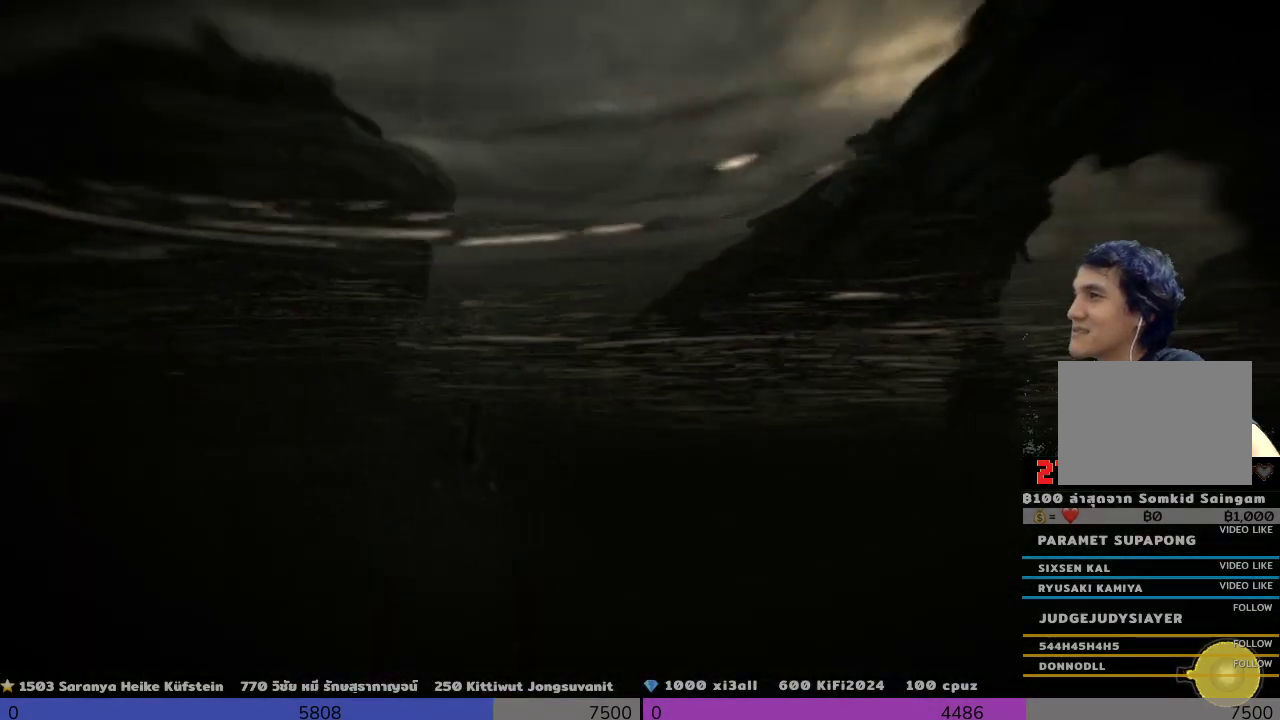
{"buttons": ["R2"], "left_stick": "up", "right_stick": "center", "events": []}
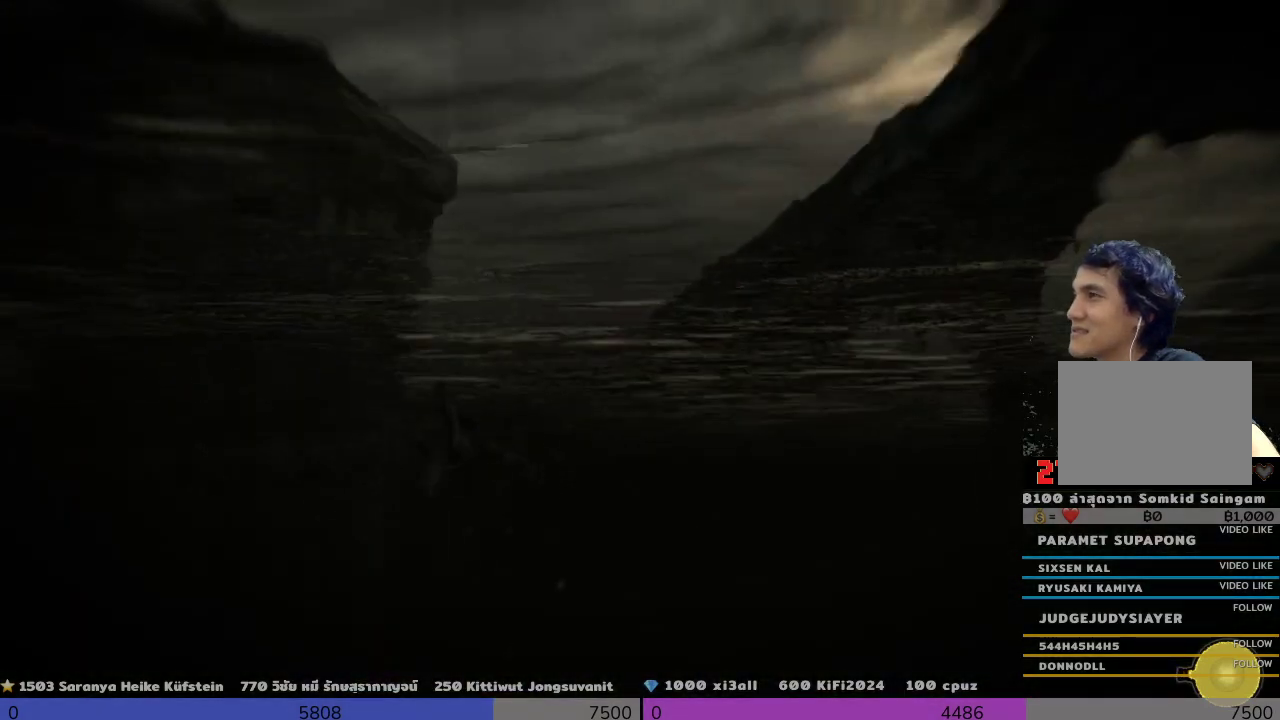
{"buttons": ["R2"], "left_stick": "up", "right_stick": "center", "events": []}
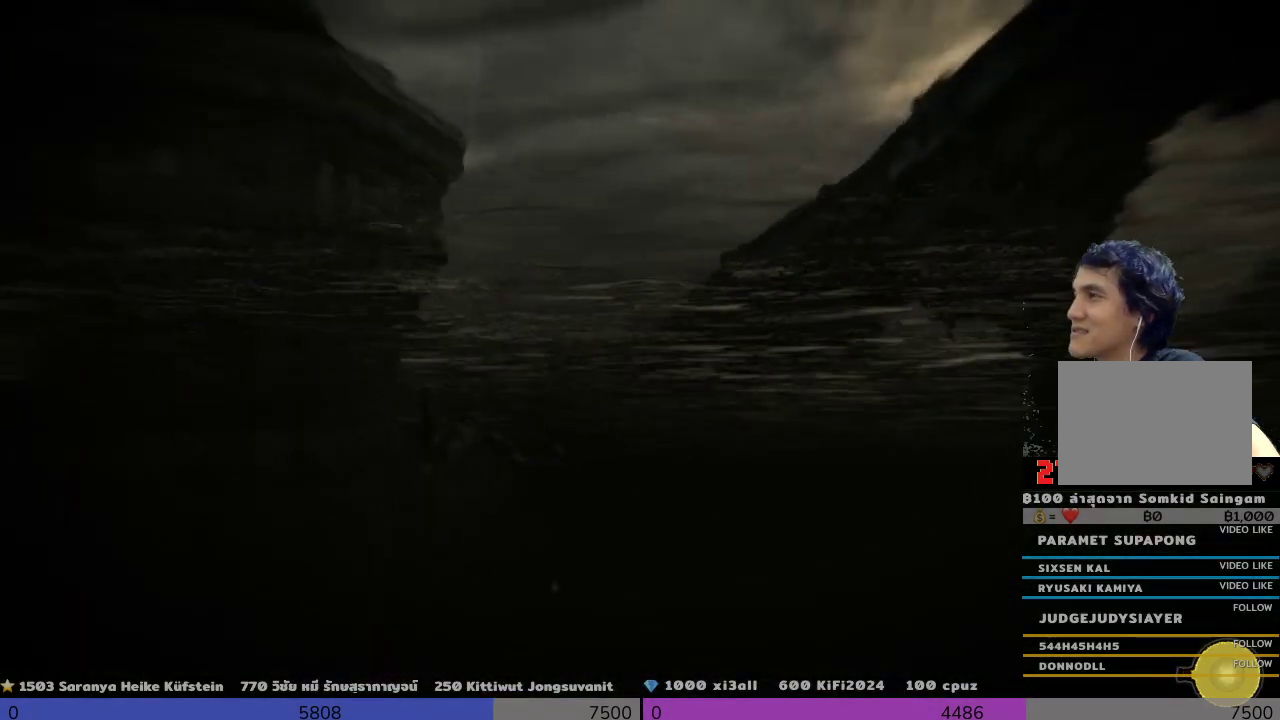
{"buttons": ["R2"], "left_stick": "up", "right_stick": "center", "events": []}
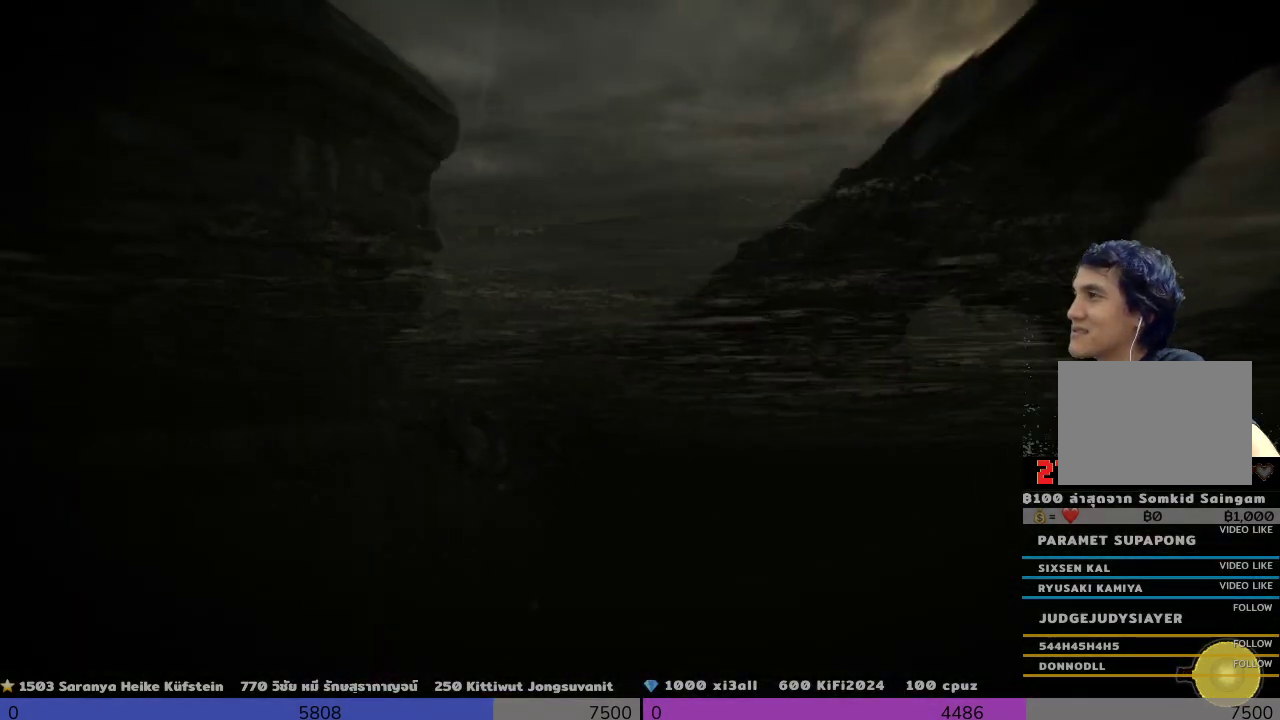
{"buttons": ["R2"], "left_stick": "up", "right_stick": "center", "events": []}
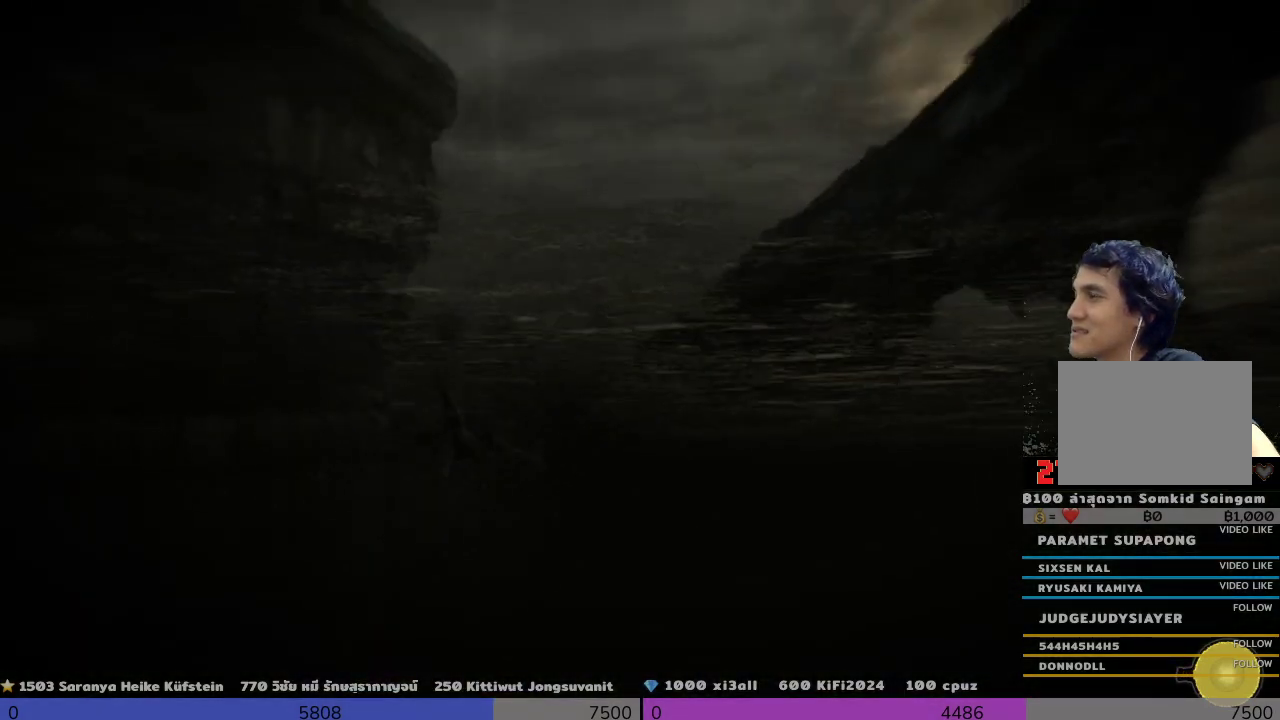
{"buttons": ["R2"], "left_stick": "up", "right_stick": "center", "events": []}
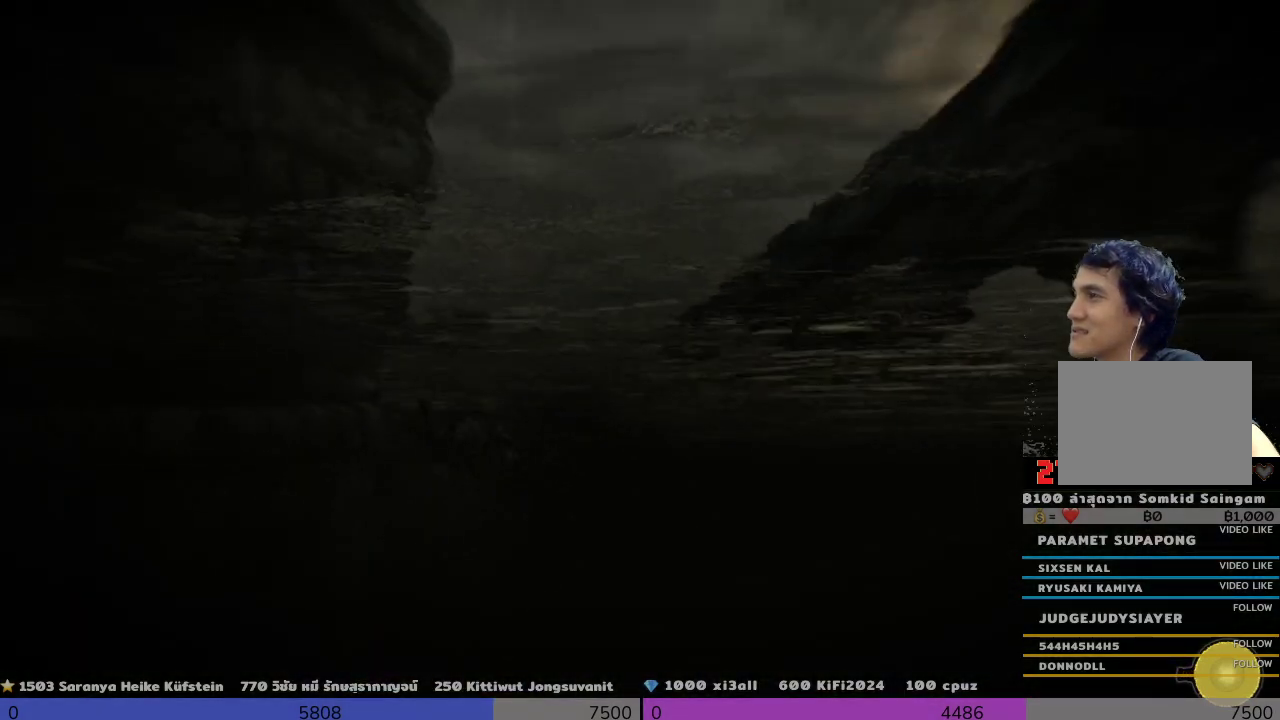
{"buttons": ["R2"], "left_stick": "up", "right_stick": "center", "events": []}
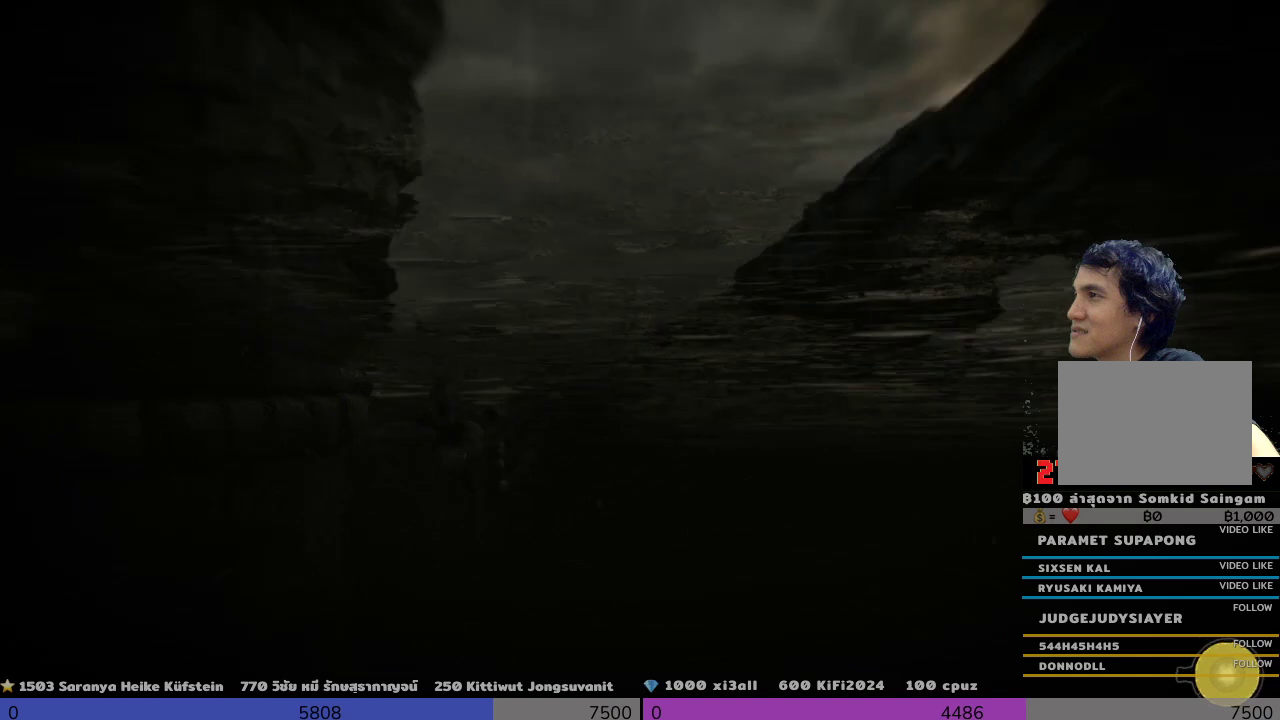
{"buttons": ["R2"], "left_stick": "up", "right_stick": "center", "events": []}
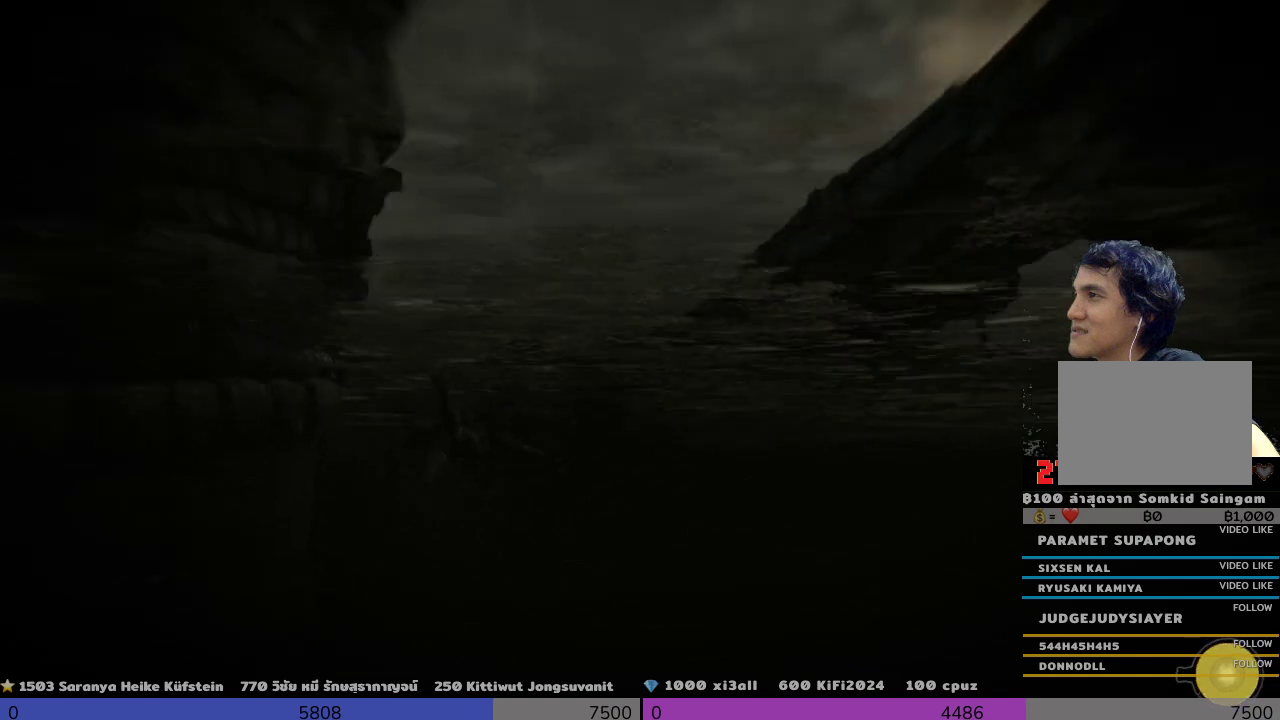
{"buttons": ["R2"], "left_stick": "up", "right_stick": "center", "events": []}
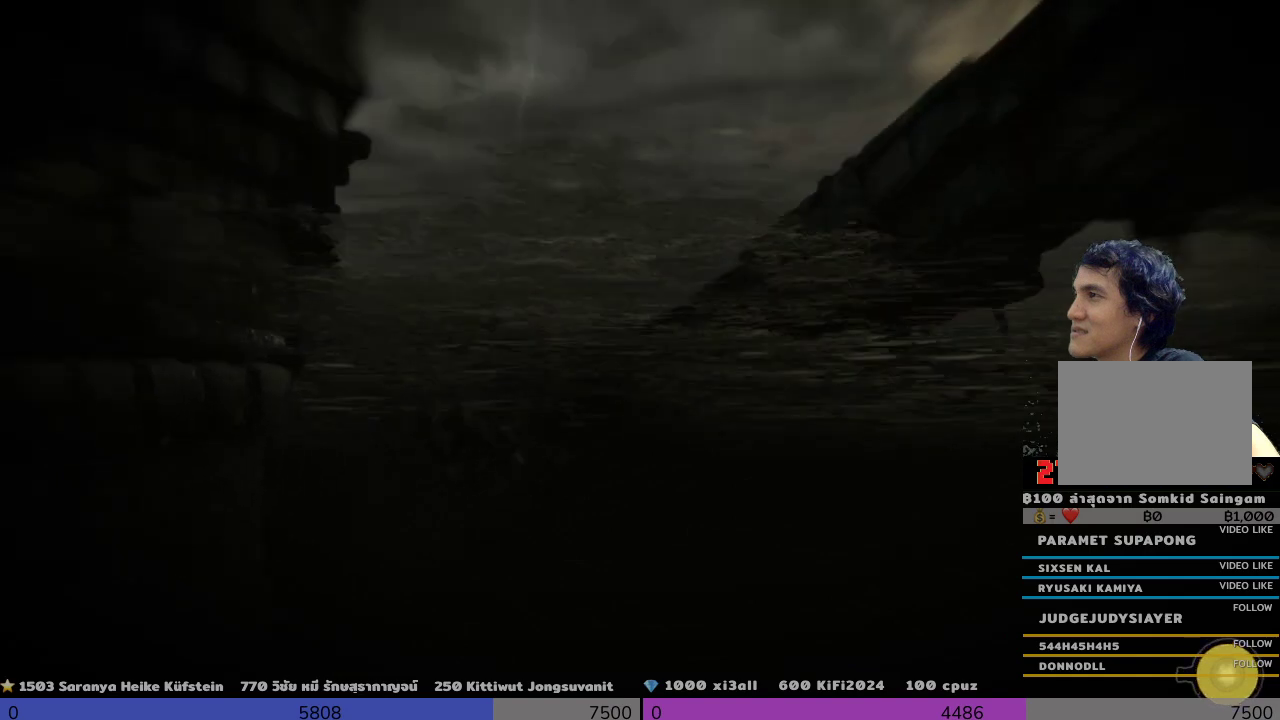
{"buttons": ["R2"], "left_stick": "up", "right_stick": "center", "events": []}
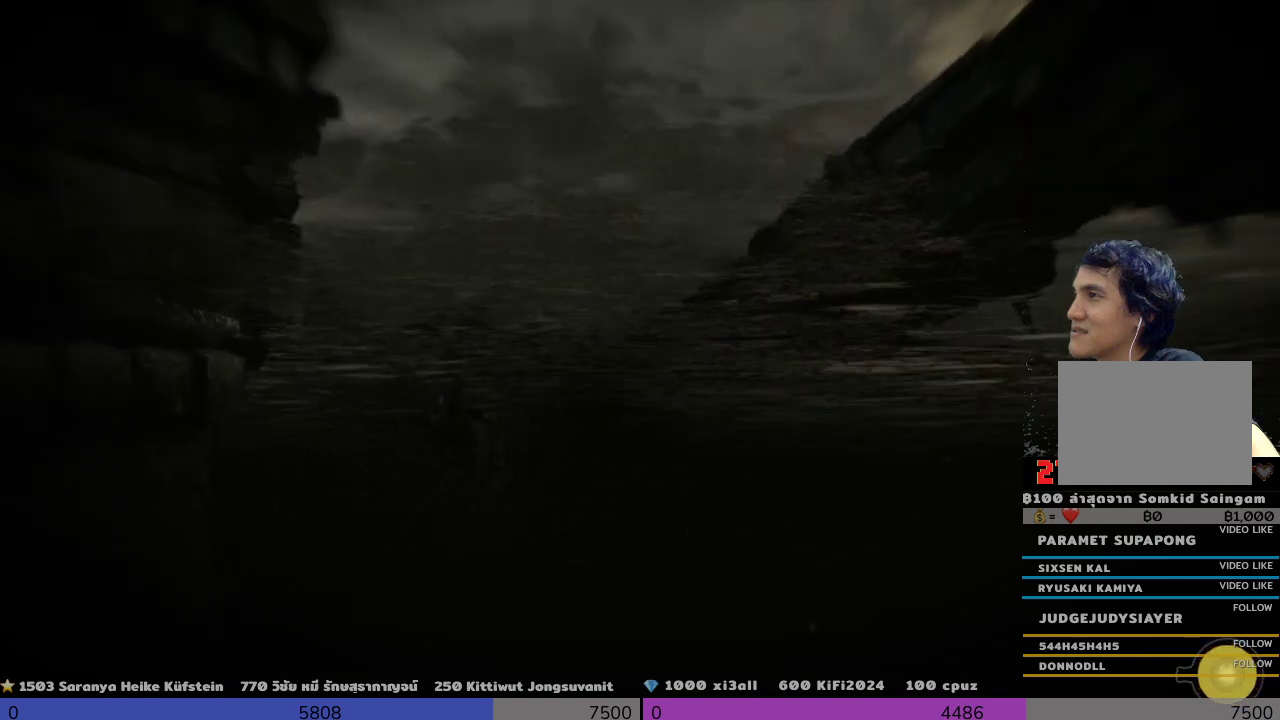
{"buttons": ["R2"], "left_stick": "up", "right_stick": "center", "events": []}
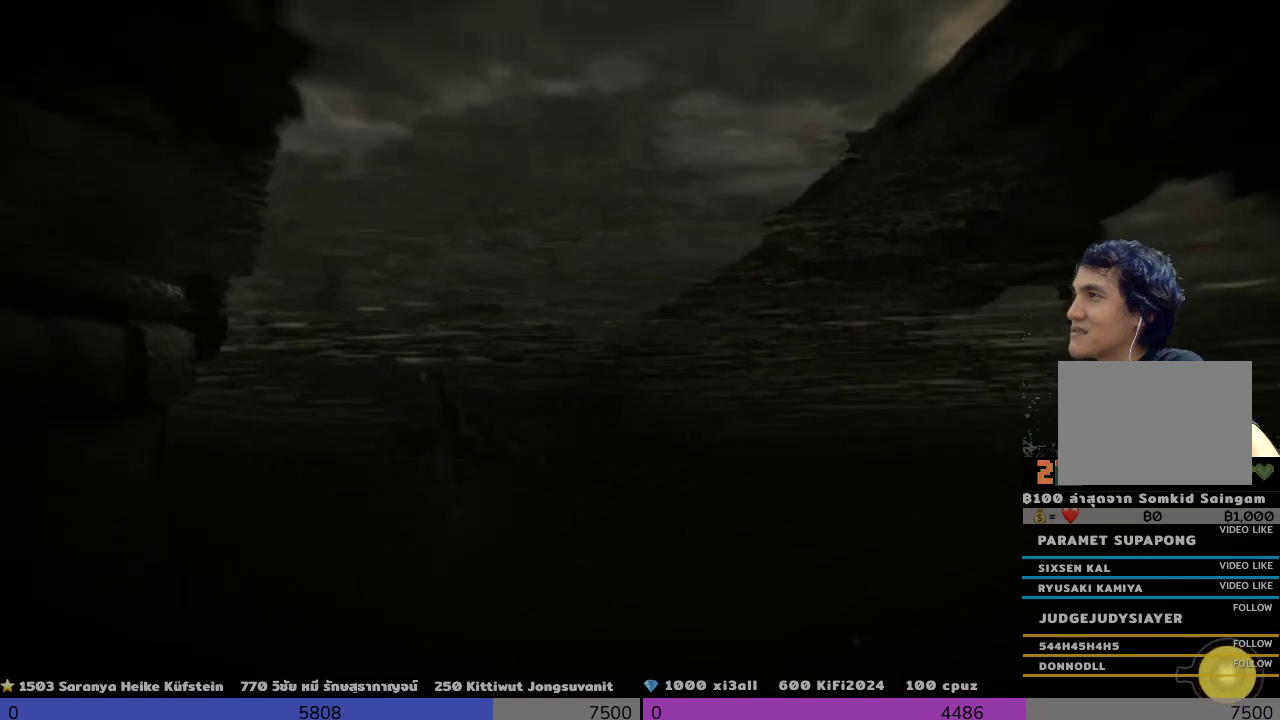
{"buttons": ["R2"], "left_stick": "up", "right_stick": "center", "events": []}
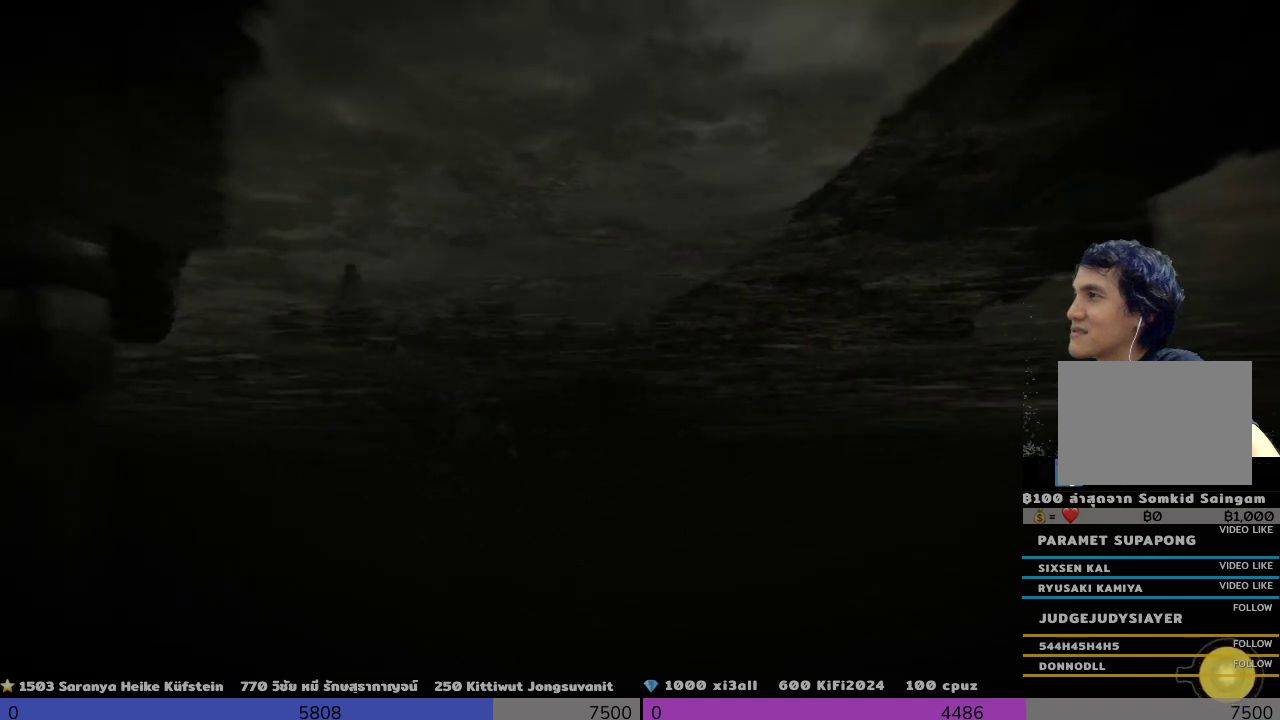
{"buttons": ["R2"], "left_stick": "up", "right_stick": "center", "events": []}
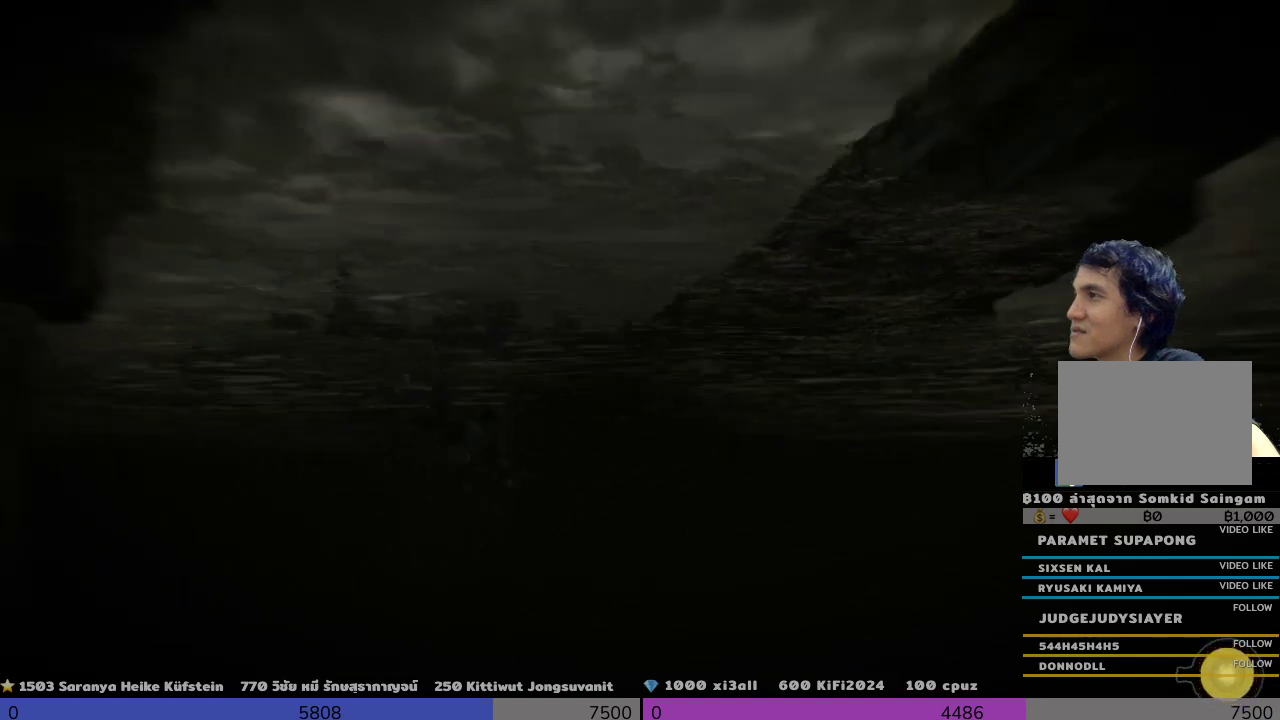
{"buttons": ["R2"], "left_stick": "up", "right_stick": "center", "events": []}